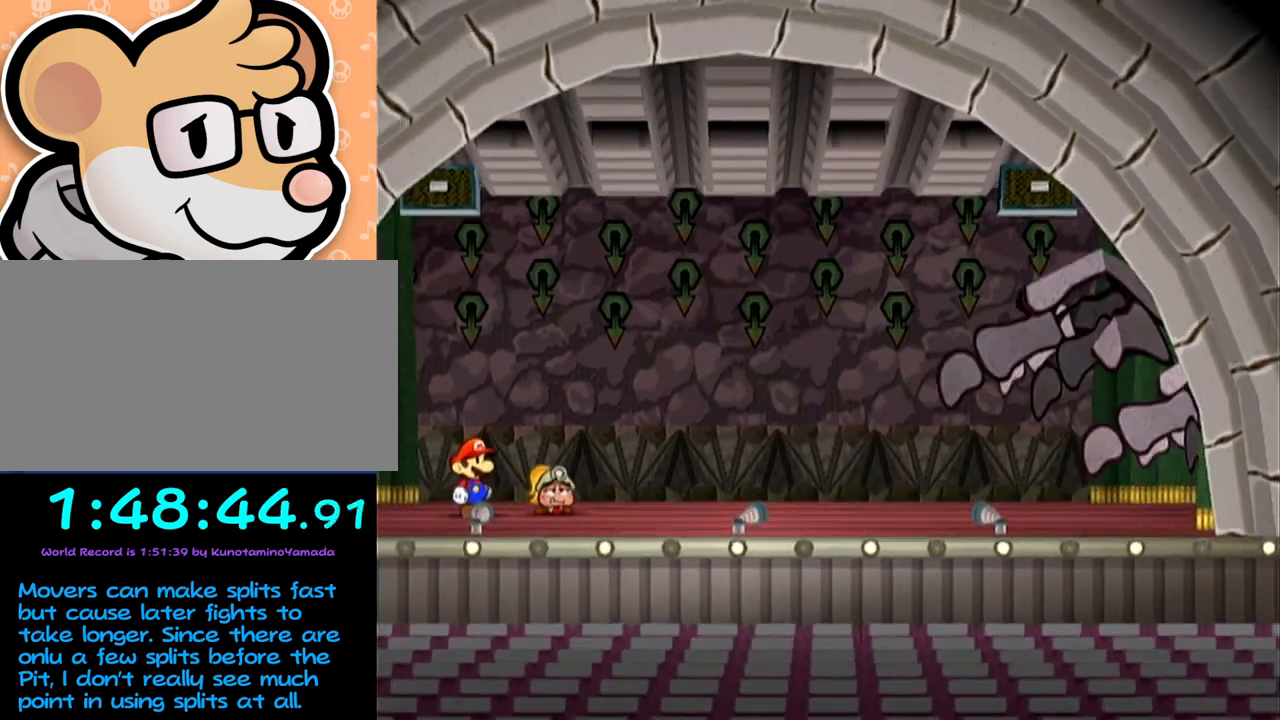
Gameplay with a controller (Nintendo layout); each line is a JSON object with the inputs held at the frame after it. "events" lists button and stick changes between this image and that frame as [ms after this image, input, new state], when the widget could be followed in between. Not read: L3 R3 right_stick.
{"buttons": [], "left_stick": "center", "events": []}
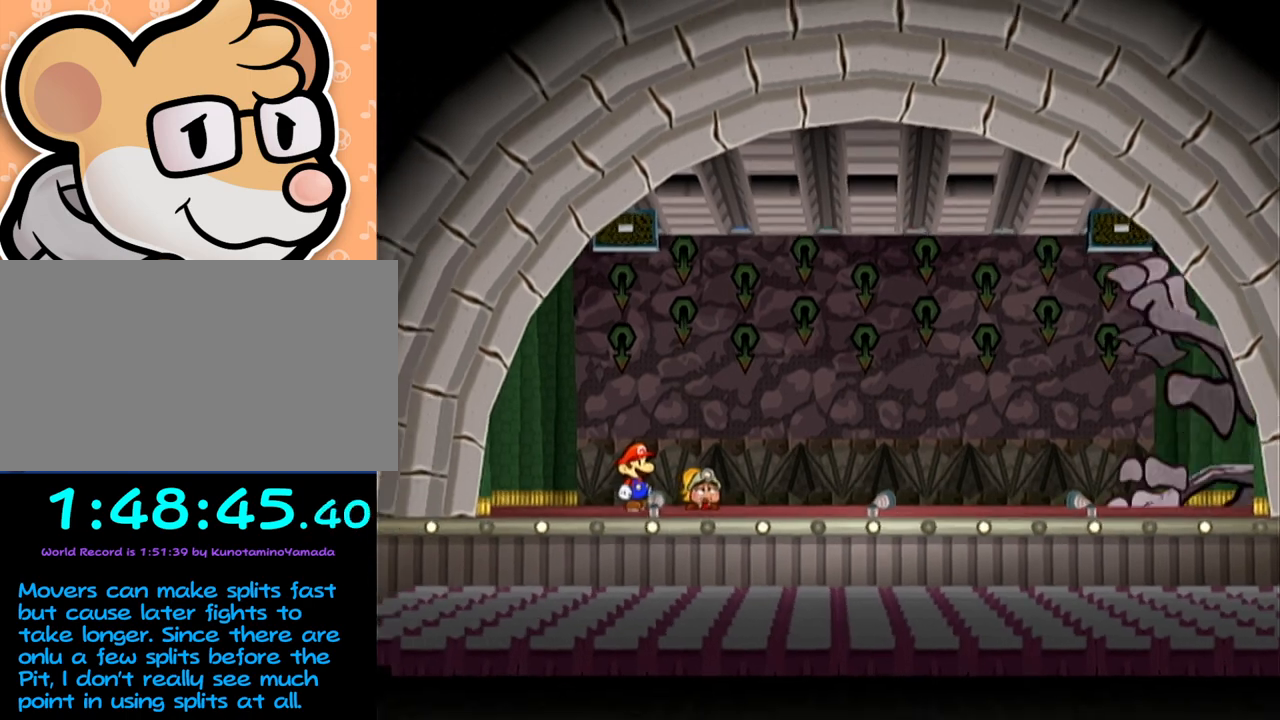
{"buttons": ["A", "B"], "left_stick": "center", "events": [[250, "A", "down"], [250, "B", "down"]]}
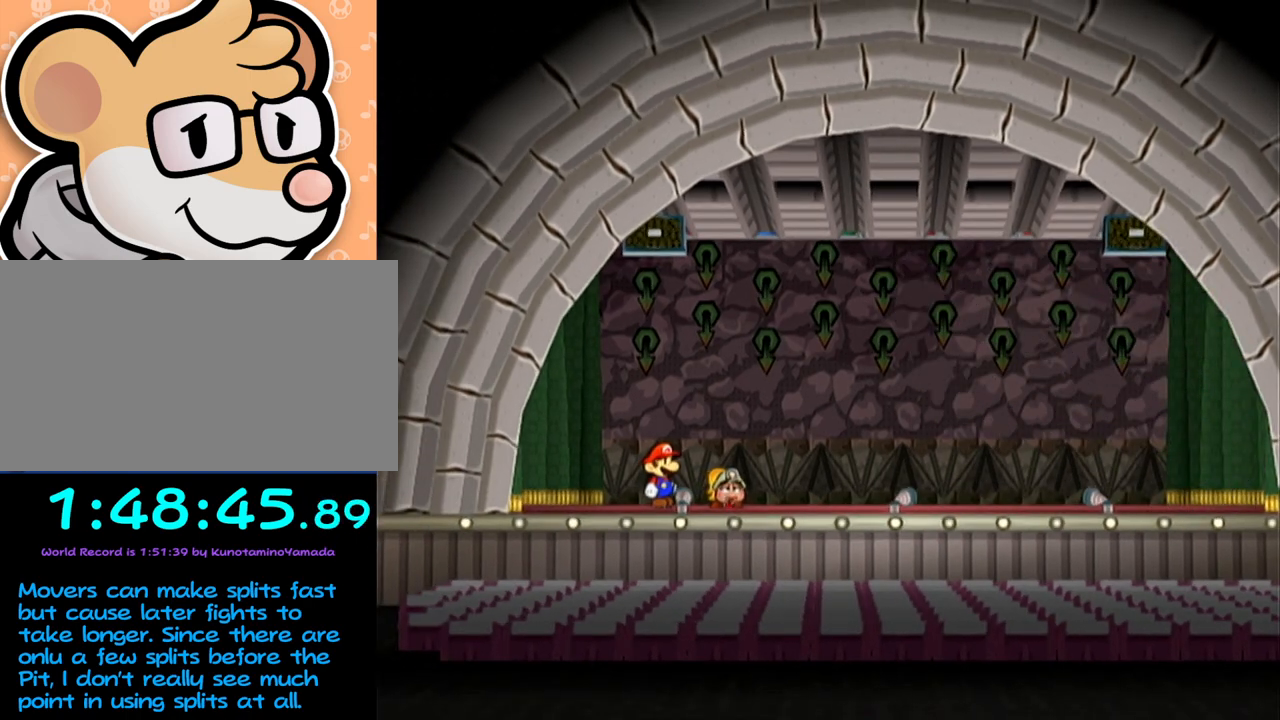
{"buttons": ["A", "B"], "left_stick": "center", "events": [[50, "A", "up"], [233, "A", "down"], [267, "A", "up"], [300, "A", "down"], [367, "A", "up"], [400, "A", "down"]]}
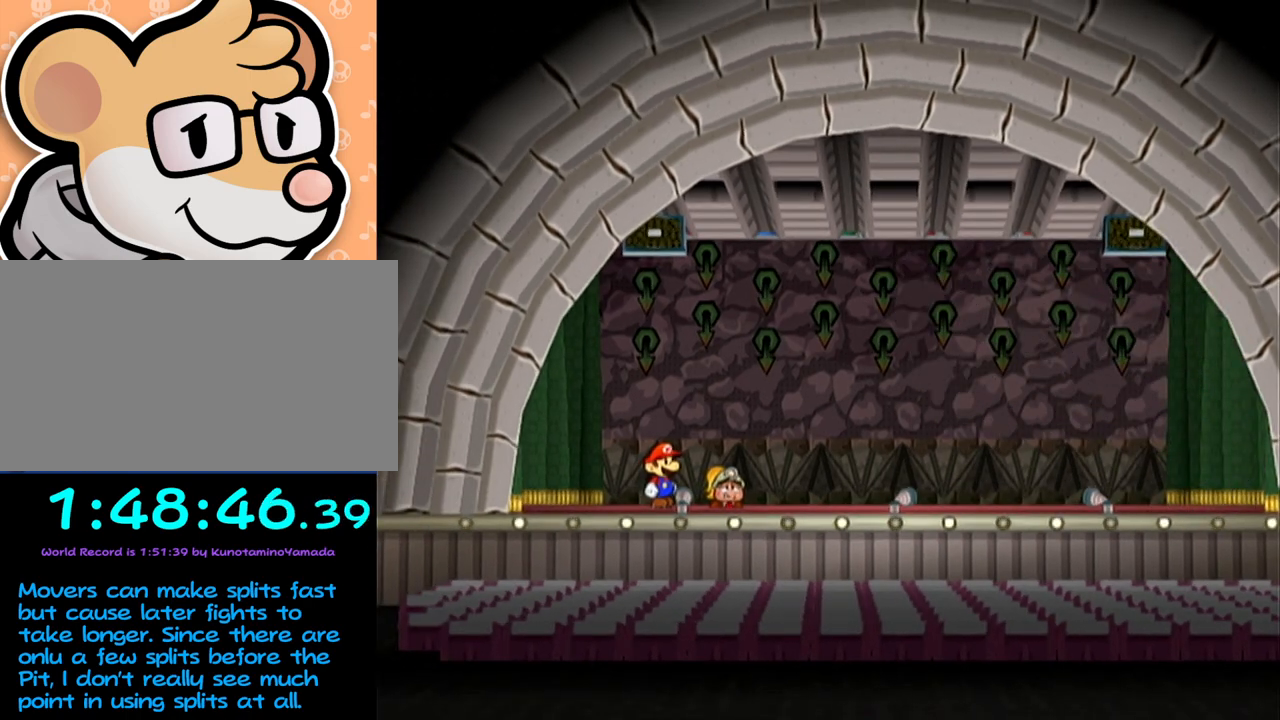
{"buttons": ["A", "B"], "left_stick": "center", "events": []}
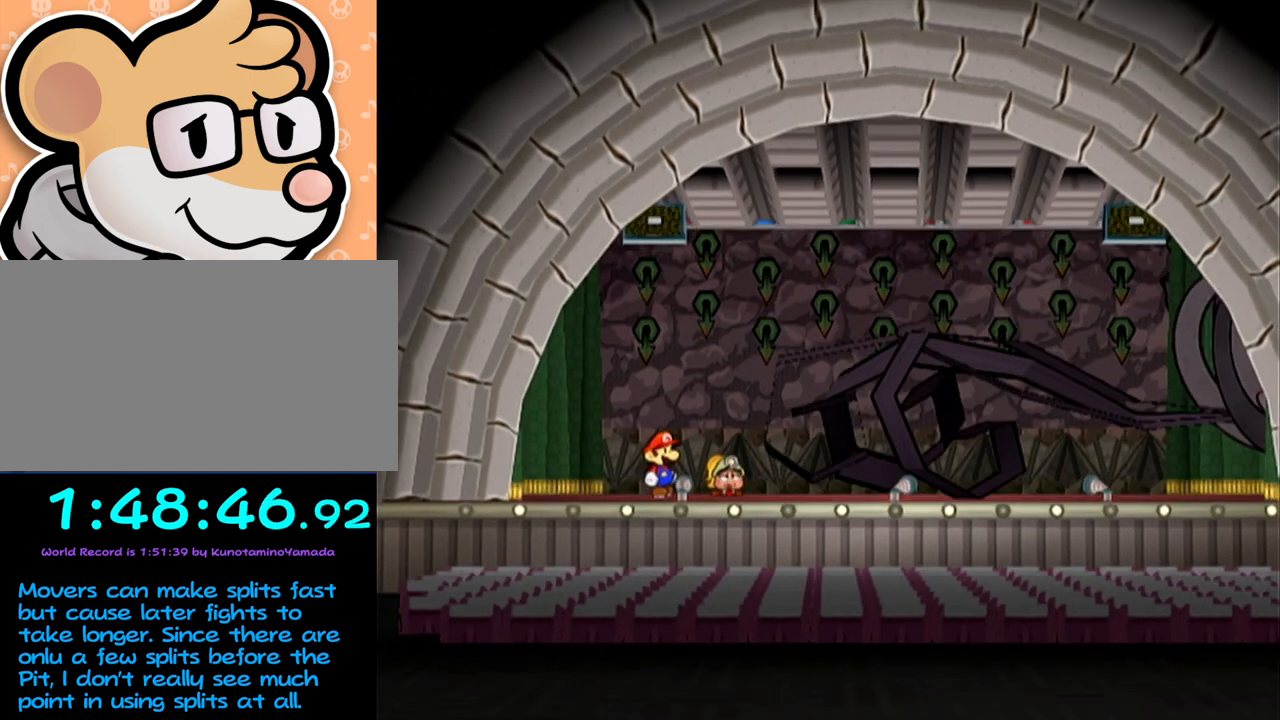
{"buttons": ["A", "B"], "left_stick": "center", "events": [[183, "A", "up"], [217, "A", "down"]]}
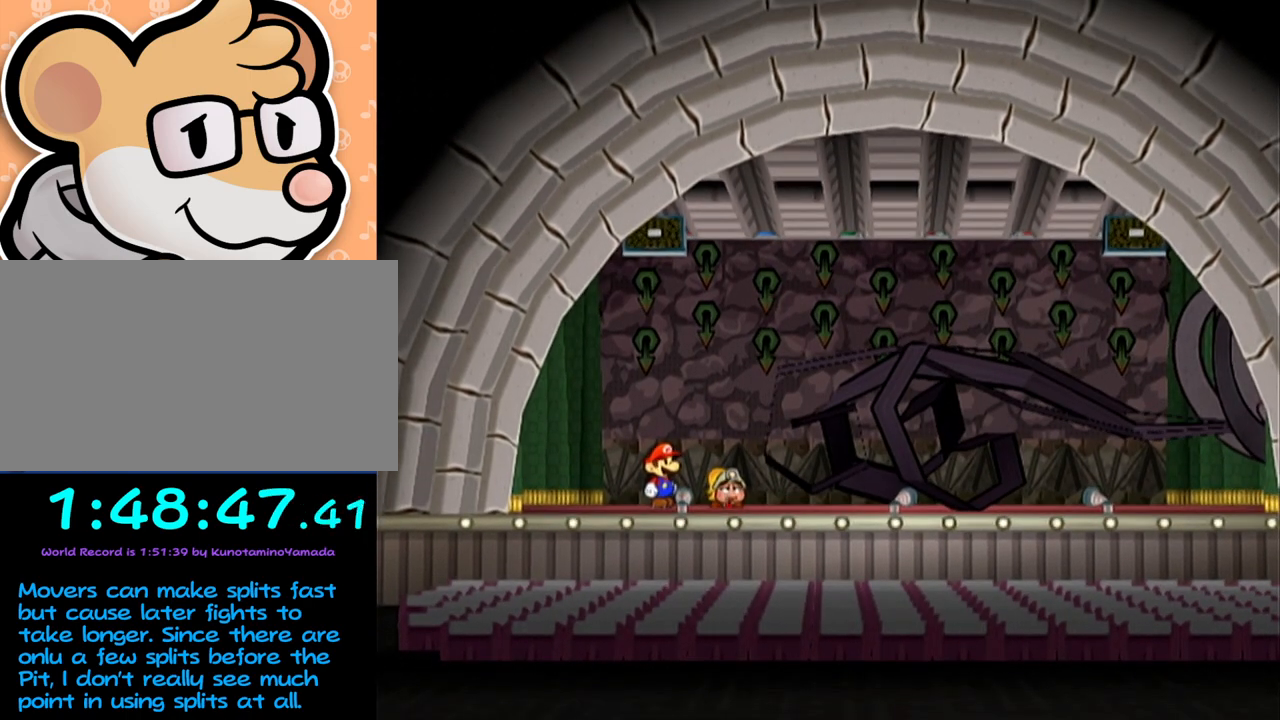
{"buttons": ["A", "B"], "left_stick": "center", "events": []}
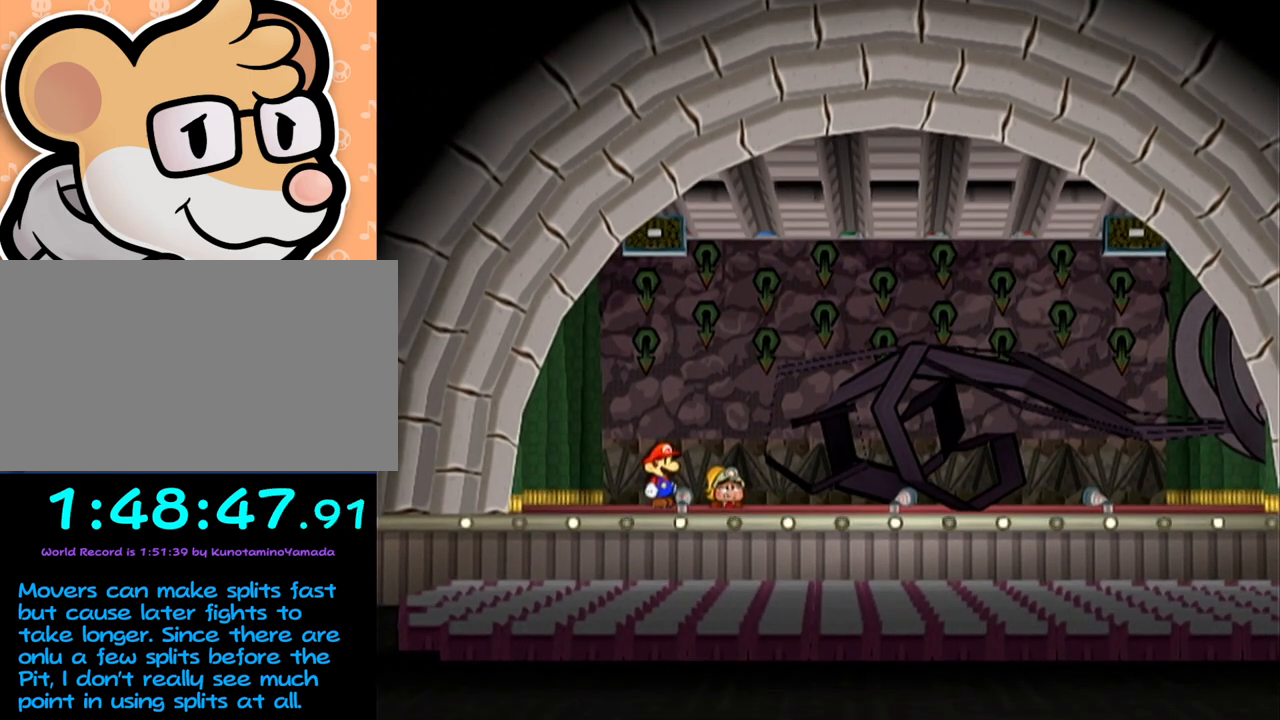
{"buttons": ["B"], "left_stick": "center", "events": [[500, "A", "up"]]}
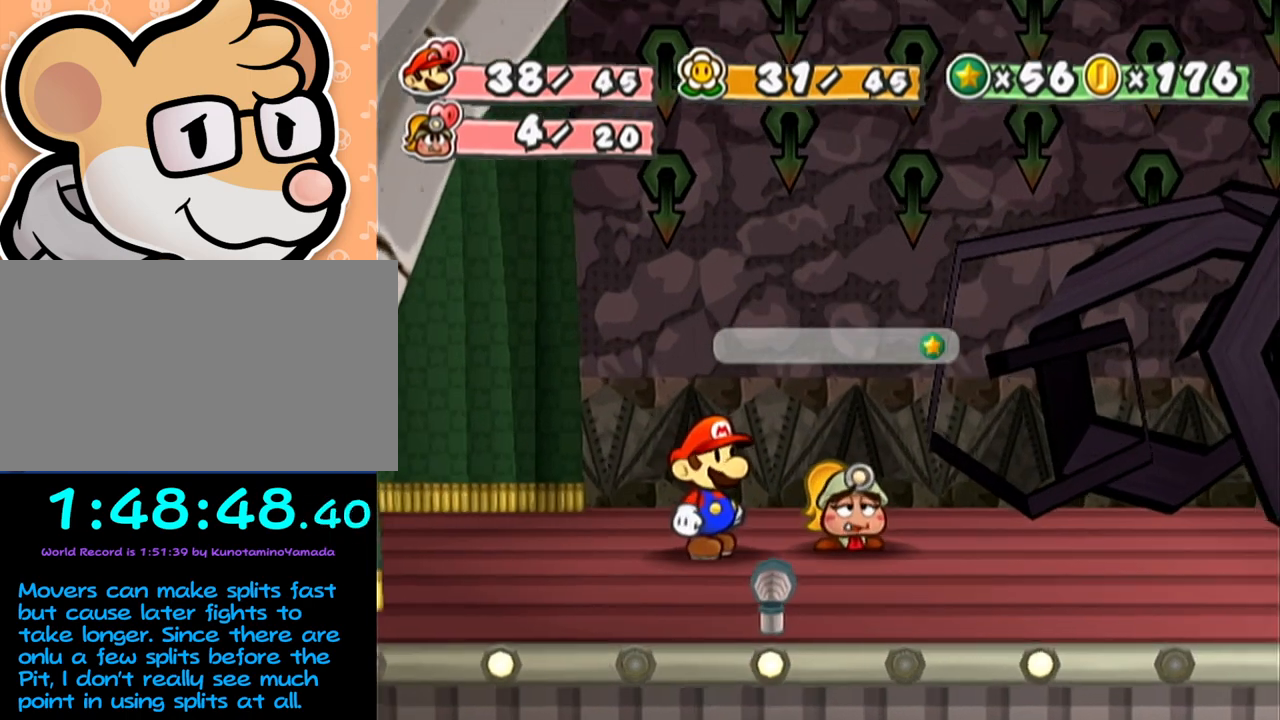
{"buttons": ["A", "B"], "left_stick": "center", "events": [[50, "A", "down"]]}
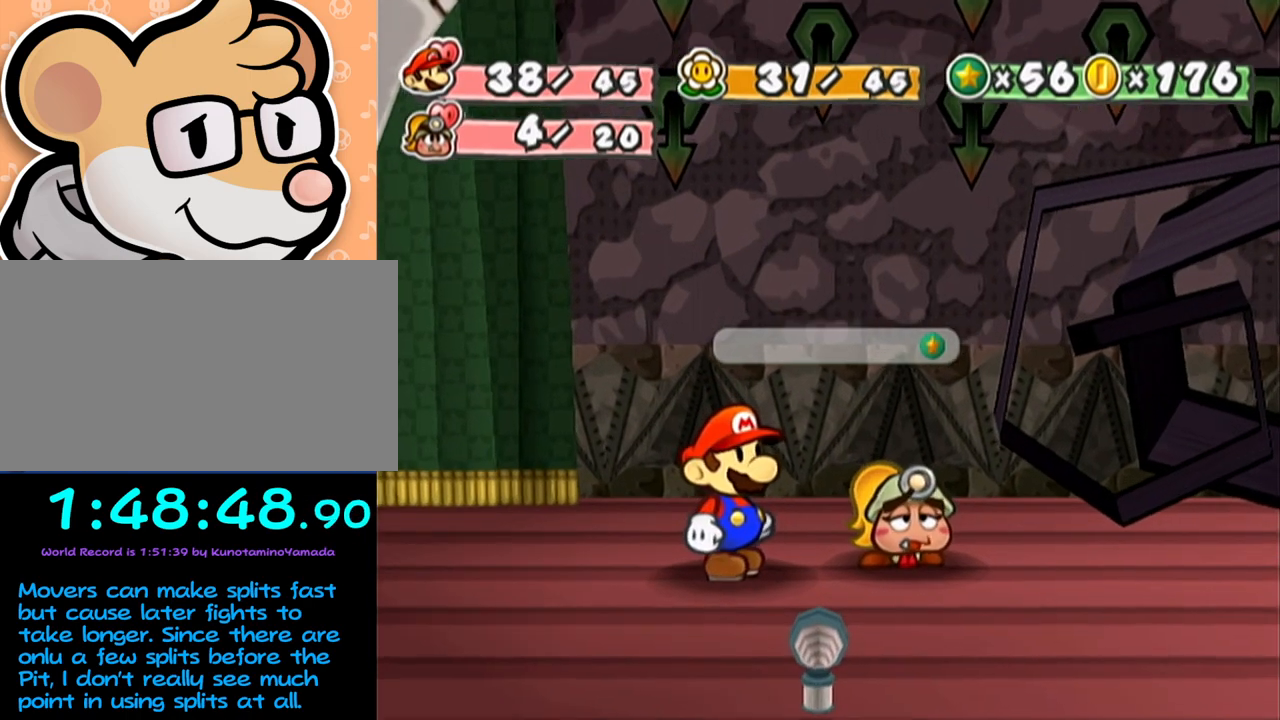
{"buttons": ["A", "B"], "left_stick": "center", "events": []}
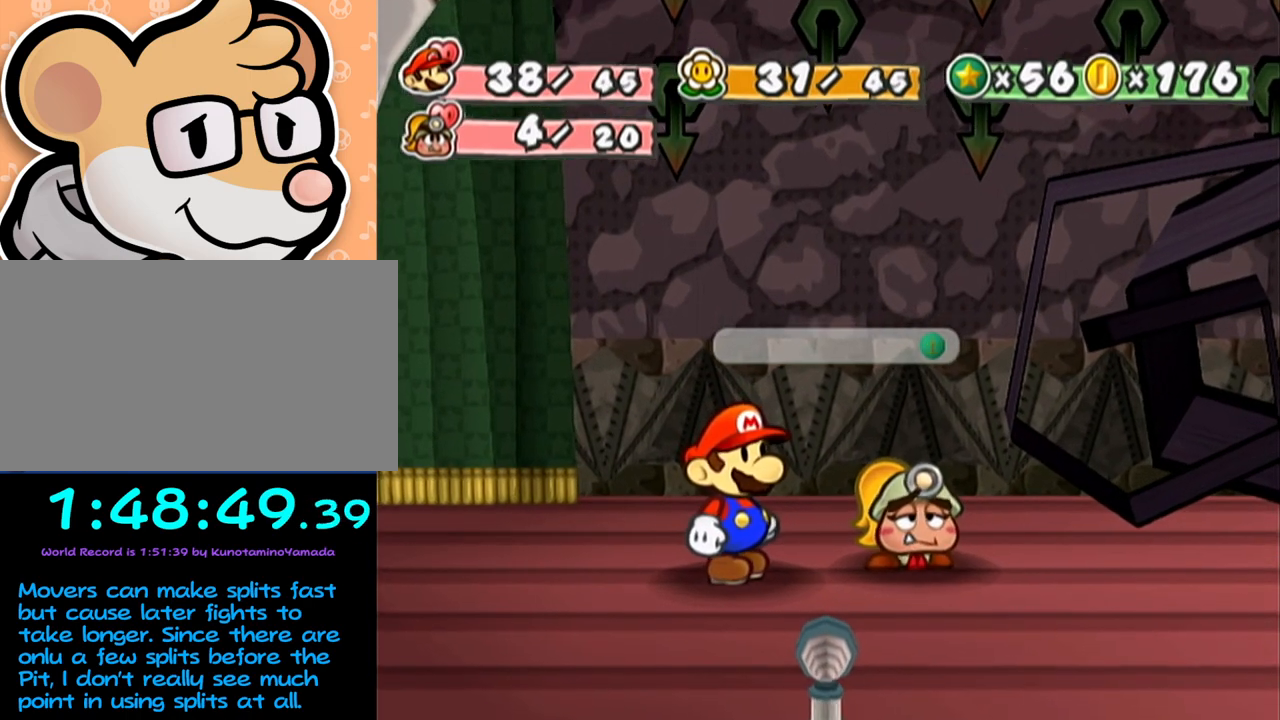
{"buttons": ["A", "B"], "left_stick": "center", "events": []}
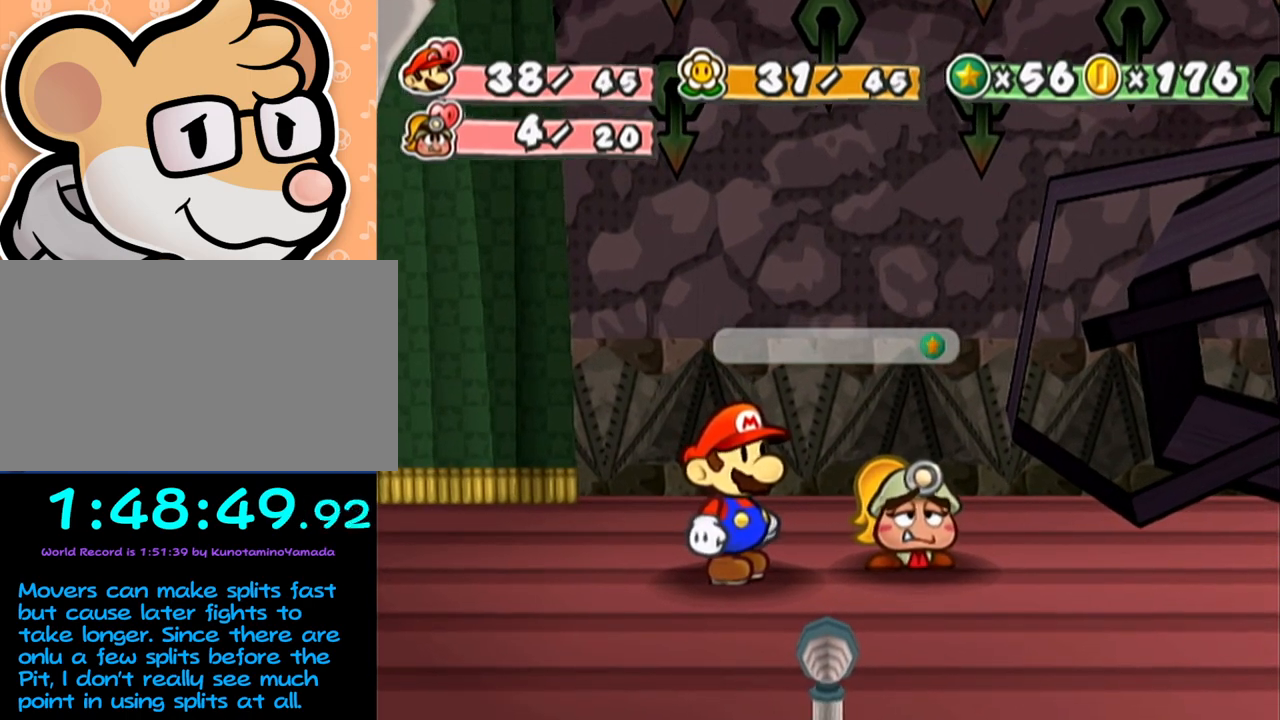
{"buttons": ["A", "B"], "left_stick": "center", "events": []}
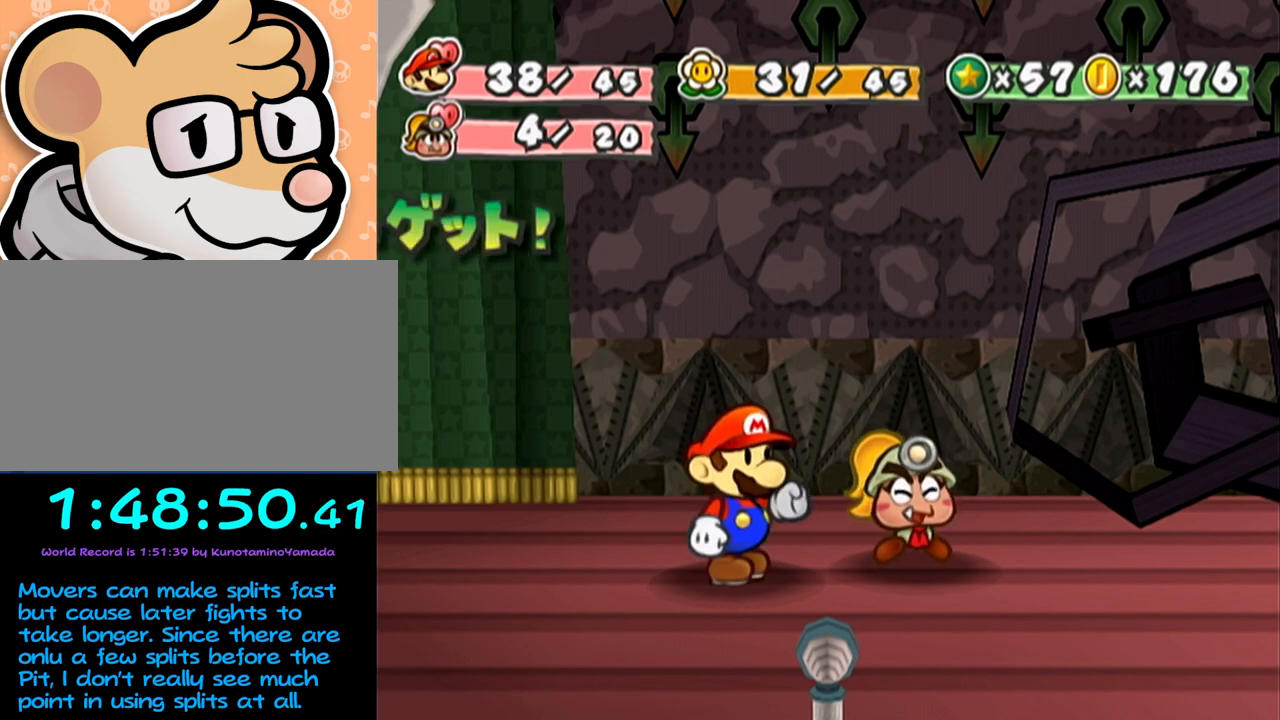
{"buttons": ["A", "B"], "left_stick": "center", "events": []}
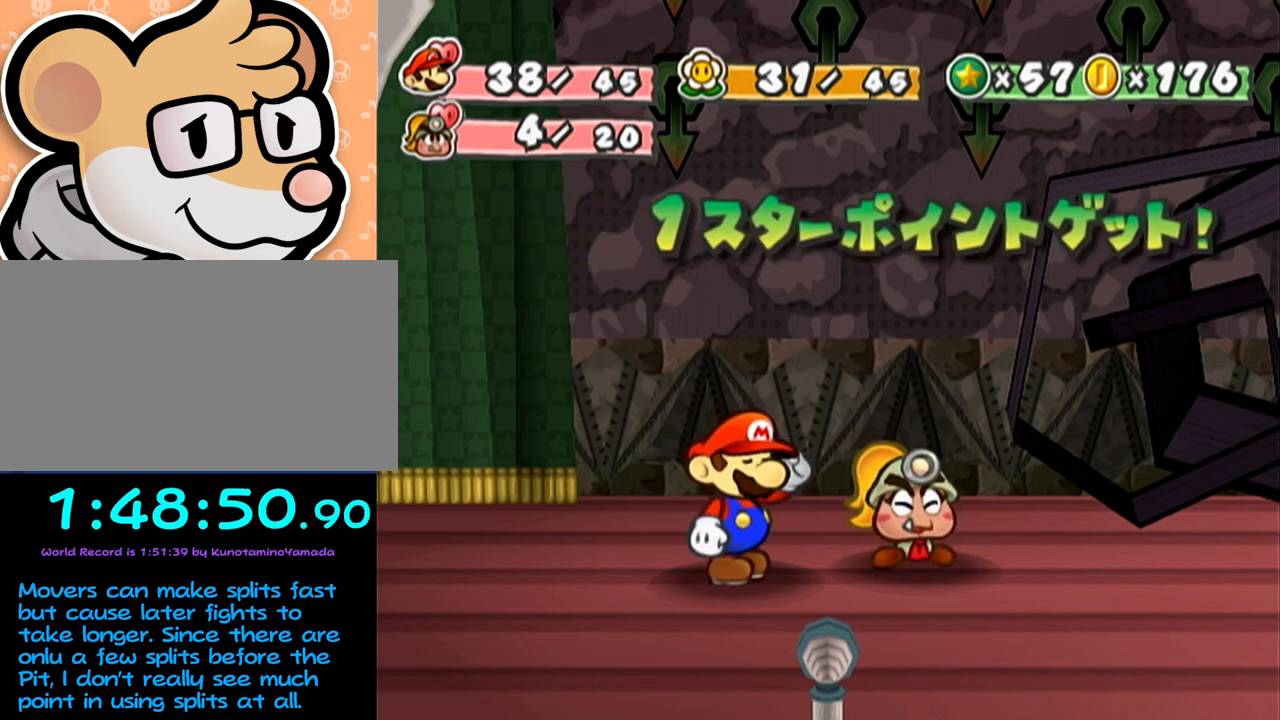
{"buttons": ["A", "B"], "left_stick": "center", "events": []}
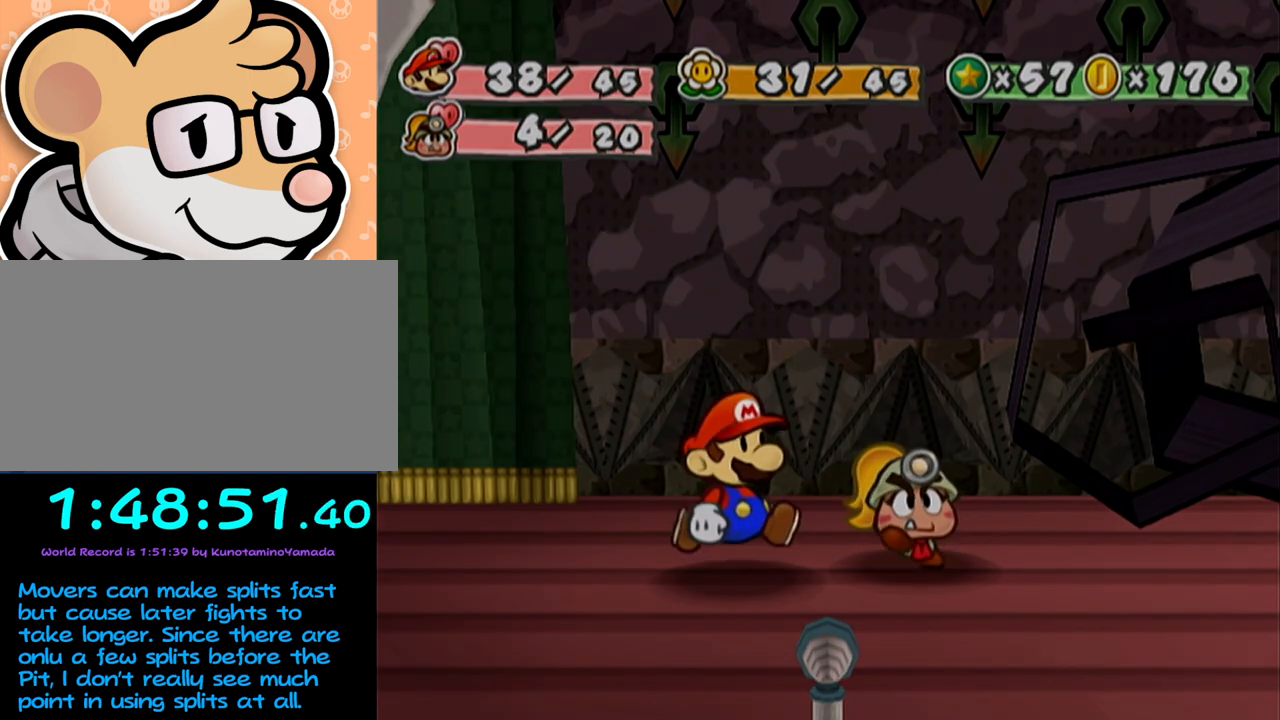
{"buttons": ["A", "B"], "left_stick": "center", "events": []}
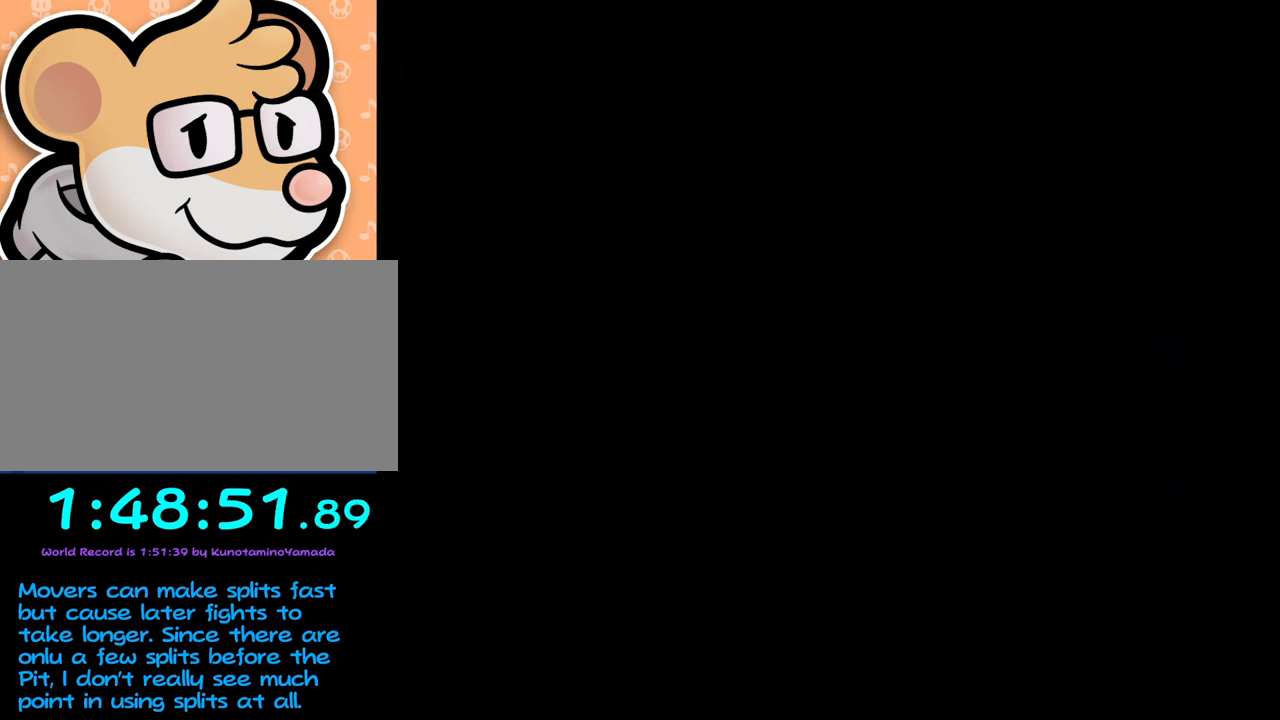
{"buttons": ["A", "B"], "left_stick": "center", "events": []}
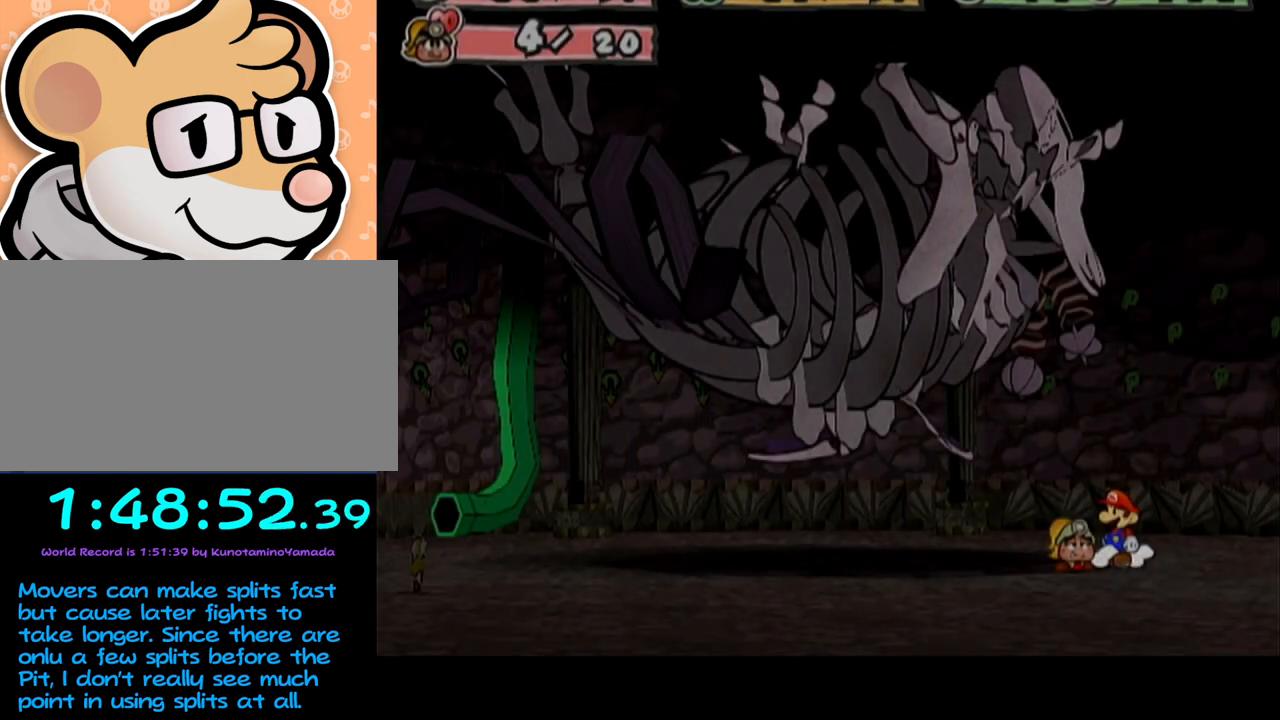
{"buttons": ["A", "B"], "left_stick": "center", "events": []}
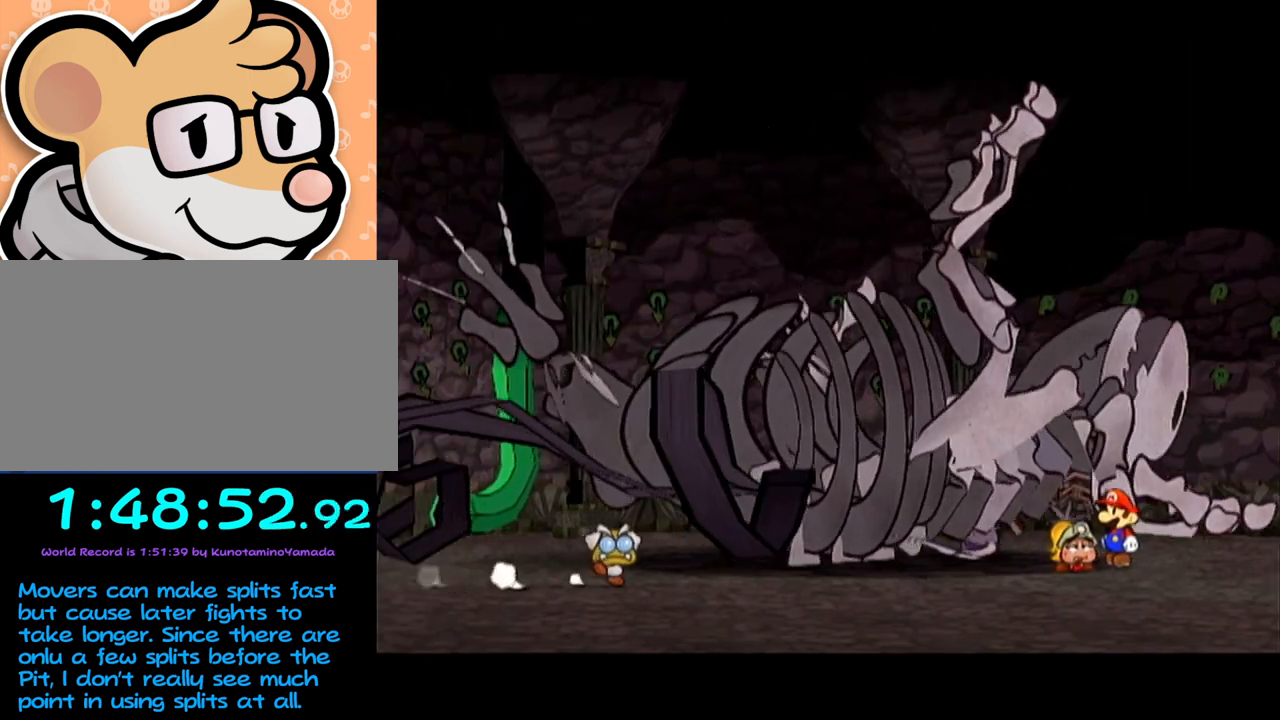
{"buttons": ["A", "B"], "left_stick": "center", "events": []}
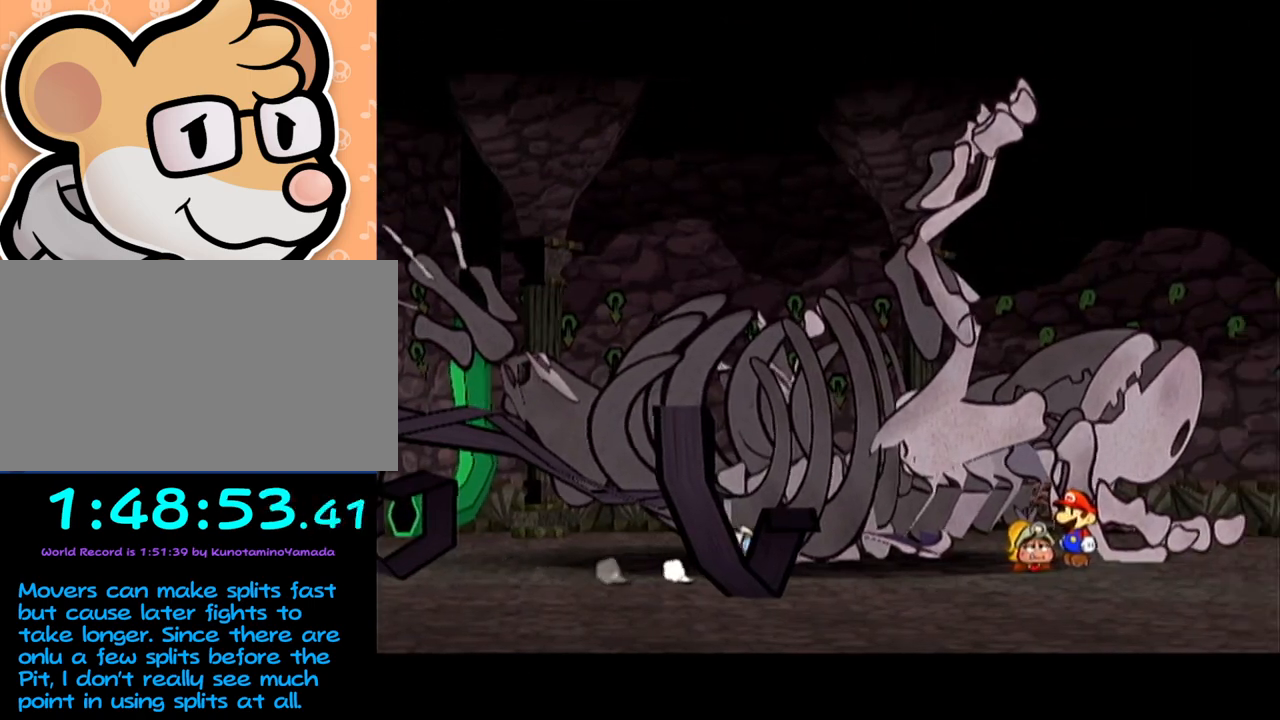
{"buttons": ["A", "B"], "left_stick": "center", "events": []}
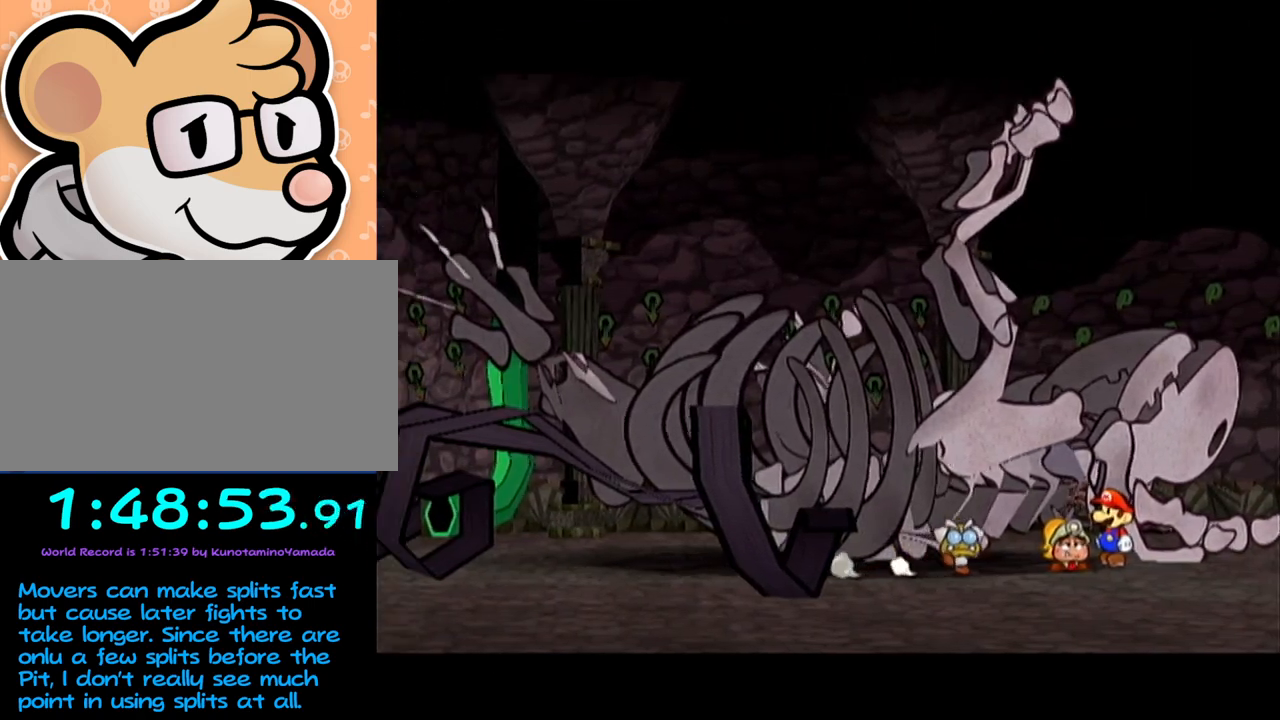
{"buttons": ["A", "B"], "left_stick": "center", "events": []}
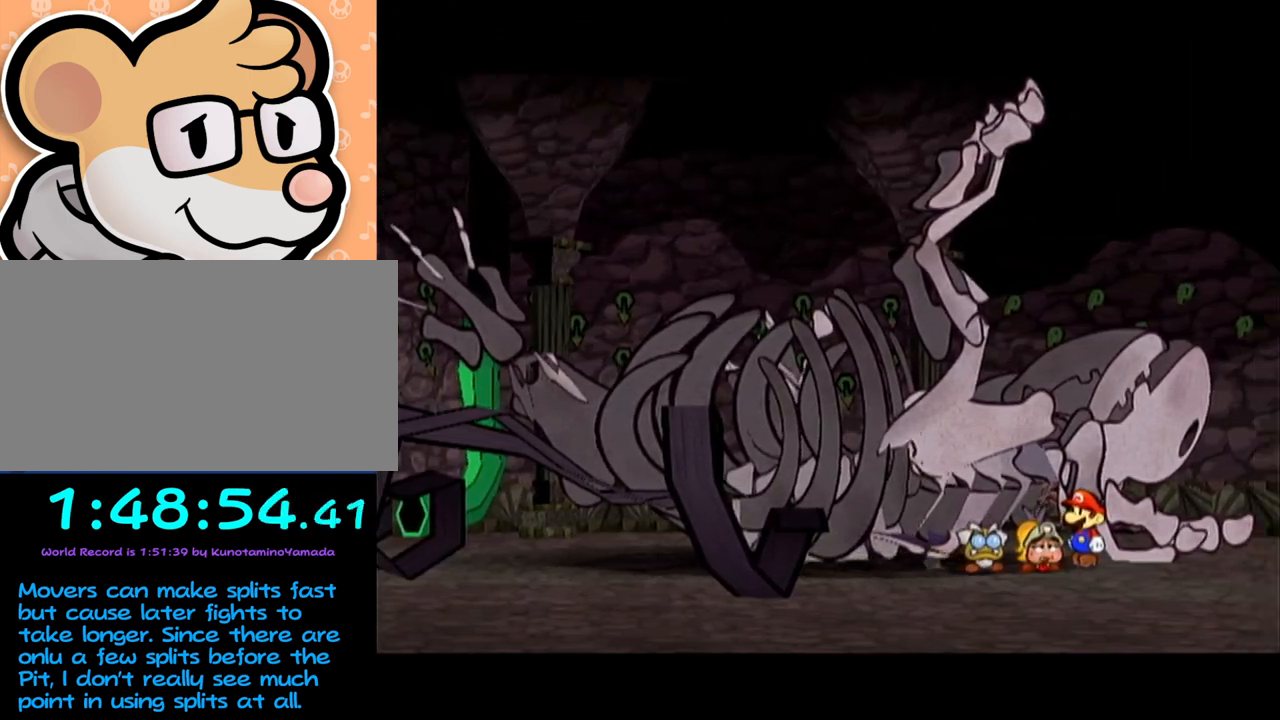
{"buttons": ["A", "B"], "left_stick": "center", "events": []}
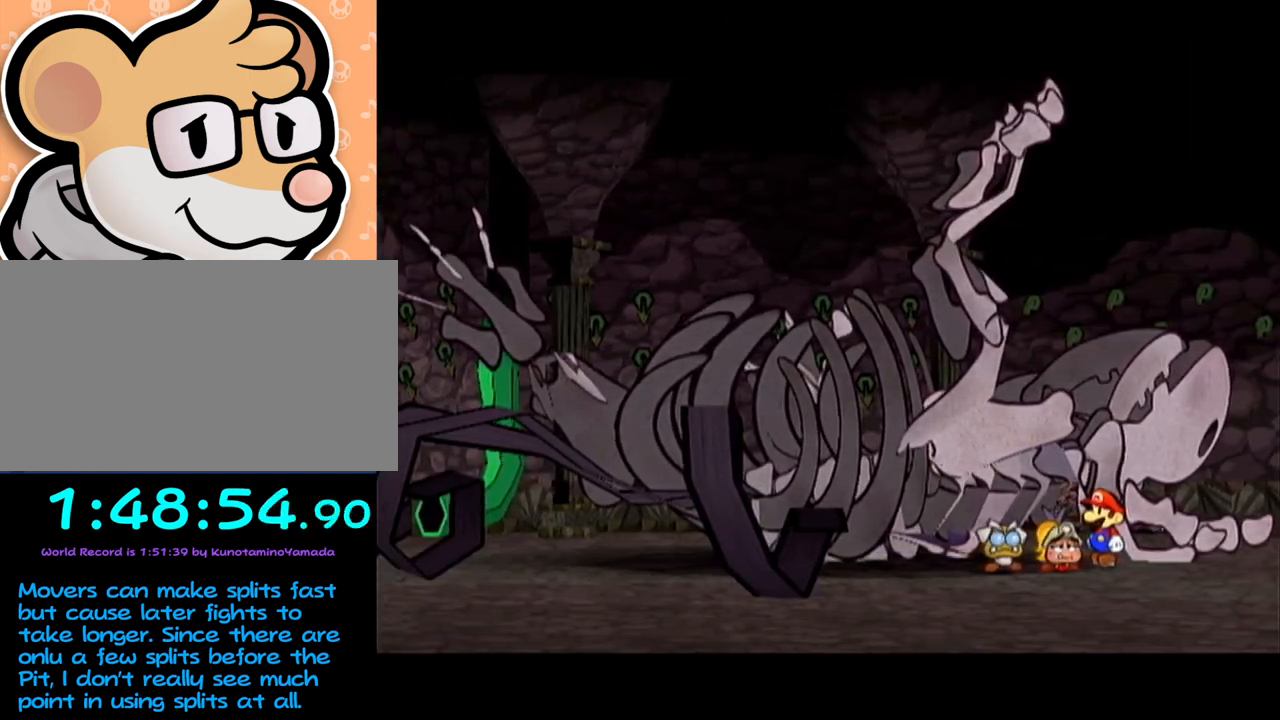
{"buttons": ["A", "B"], "left_stick": "center", "events": []}
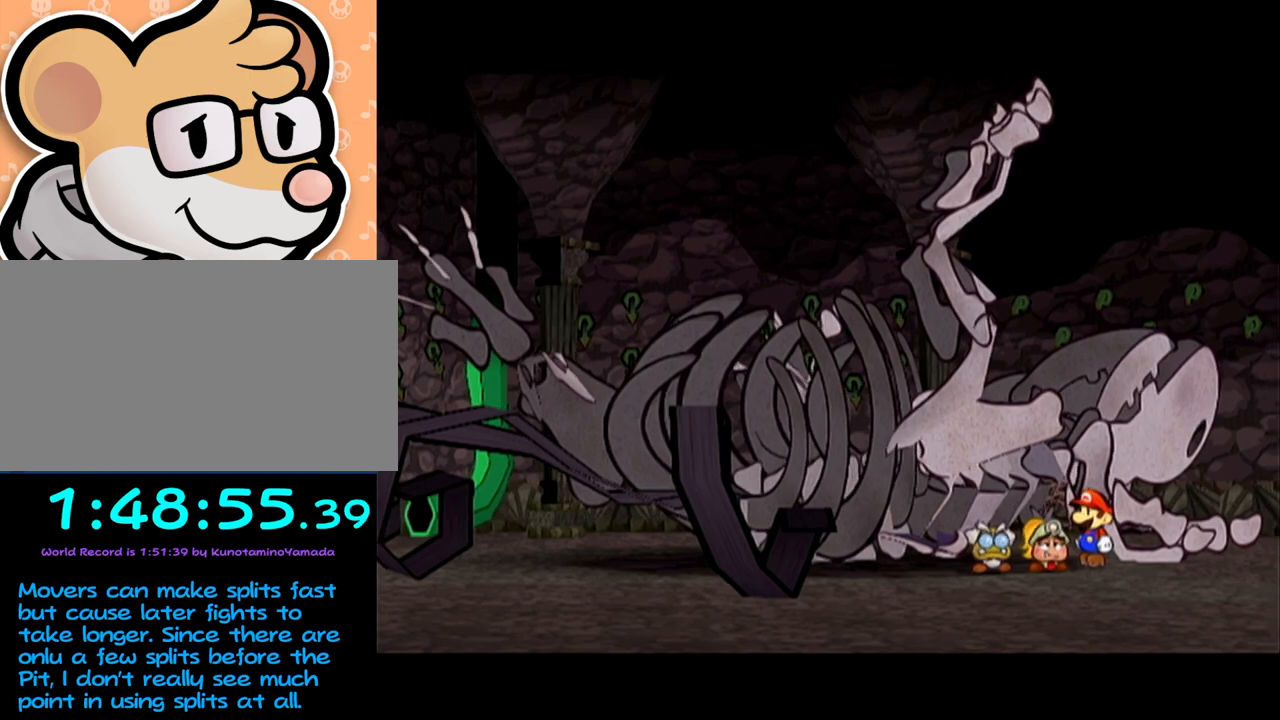
{"buttons": ["B"], "left_stick": "center", "events": [[217, "A", "up"], [367, "A", "down"], [500, "A", "up"]]}
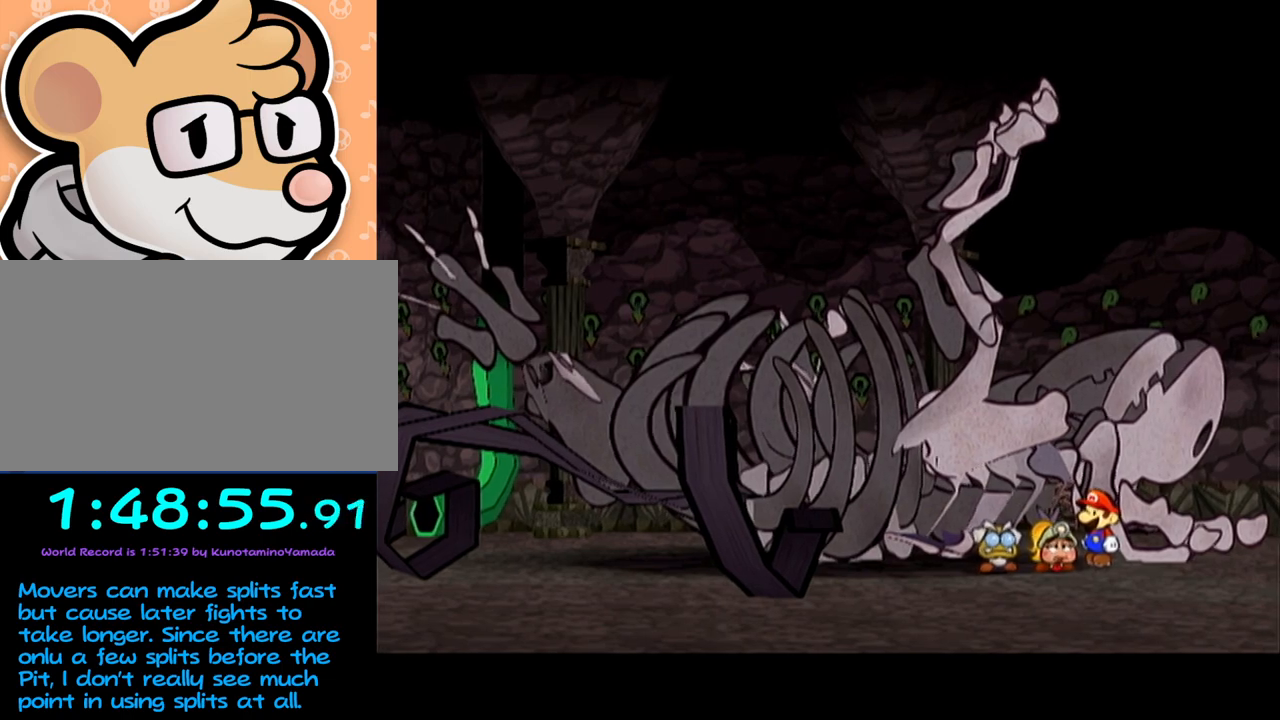
{"buttons": [], "left_stick": "center", "events": [[117, "B", "up"], [150, "B", "down"], [333, "B", "up"]]}
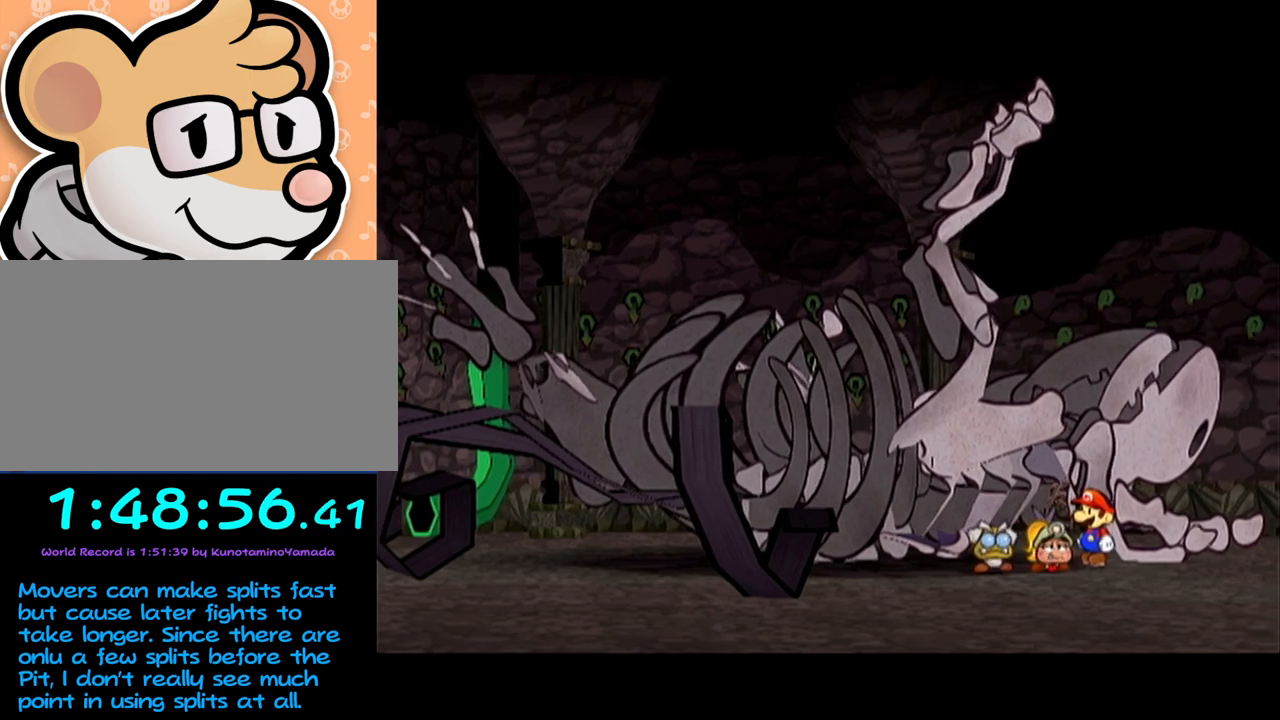
{"buttons": ["B"], "left_stick": "center", "events": [[83, "B", "down"], [300, "B", "up"], [433, "B", "down"]]}
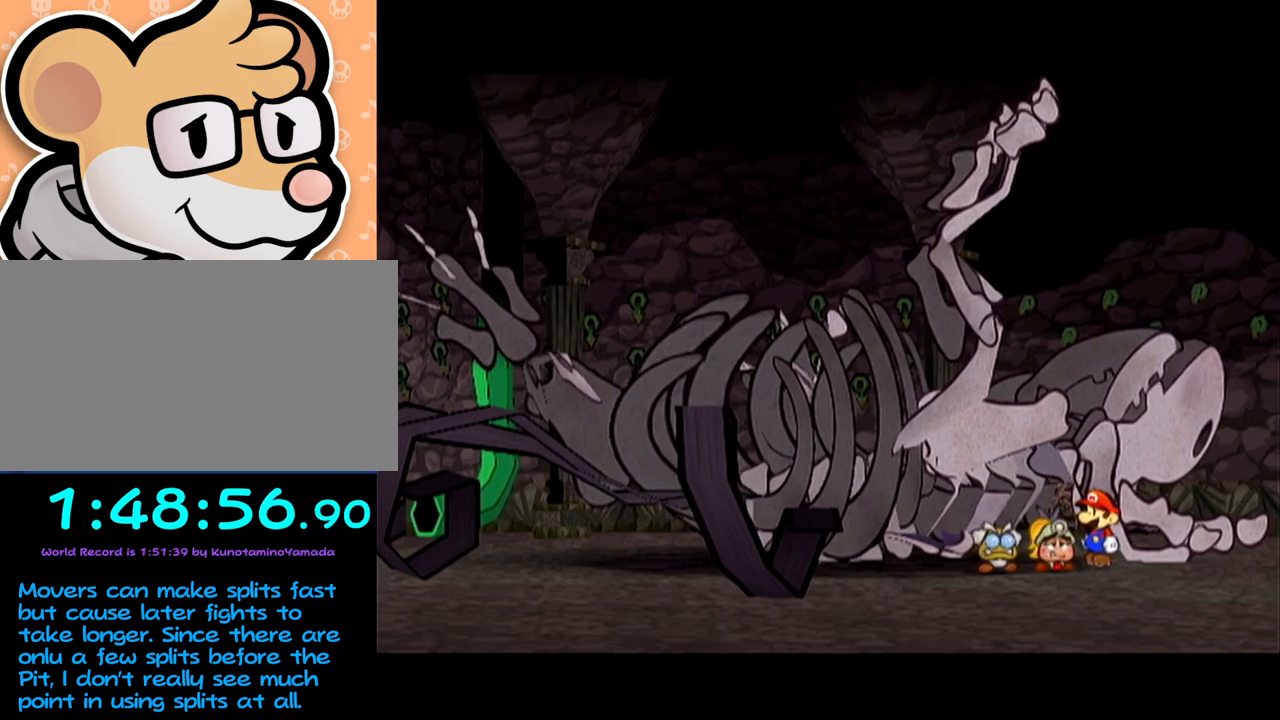
{"buttons": [], "left_stick": "center", "events": [[50, "B", "up"], [183, "B", "down"], [300, "B", "up"], [467, "B", "down"], [483, "B", "up"]]}
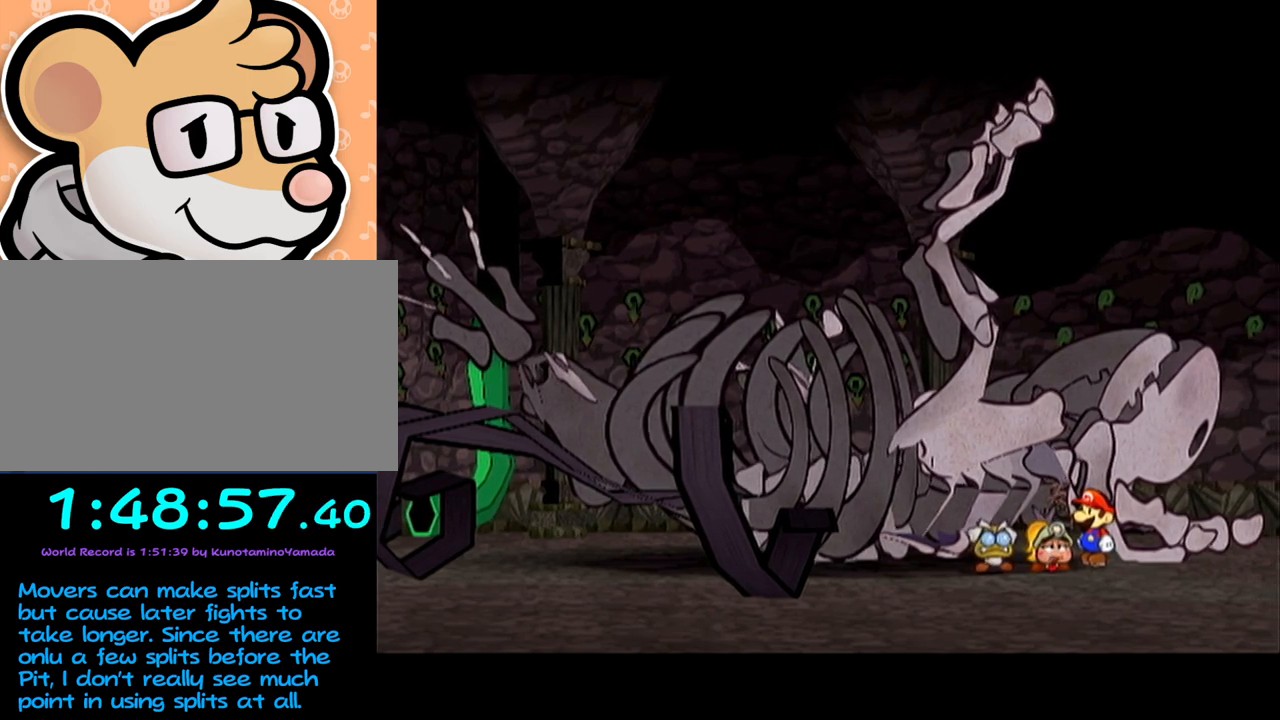
{"buttons": [], "left_stick": "center", "events": [[233, "B", "down"], [333, "B", "up"]]}
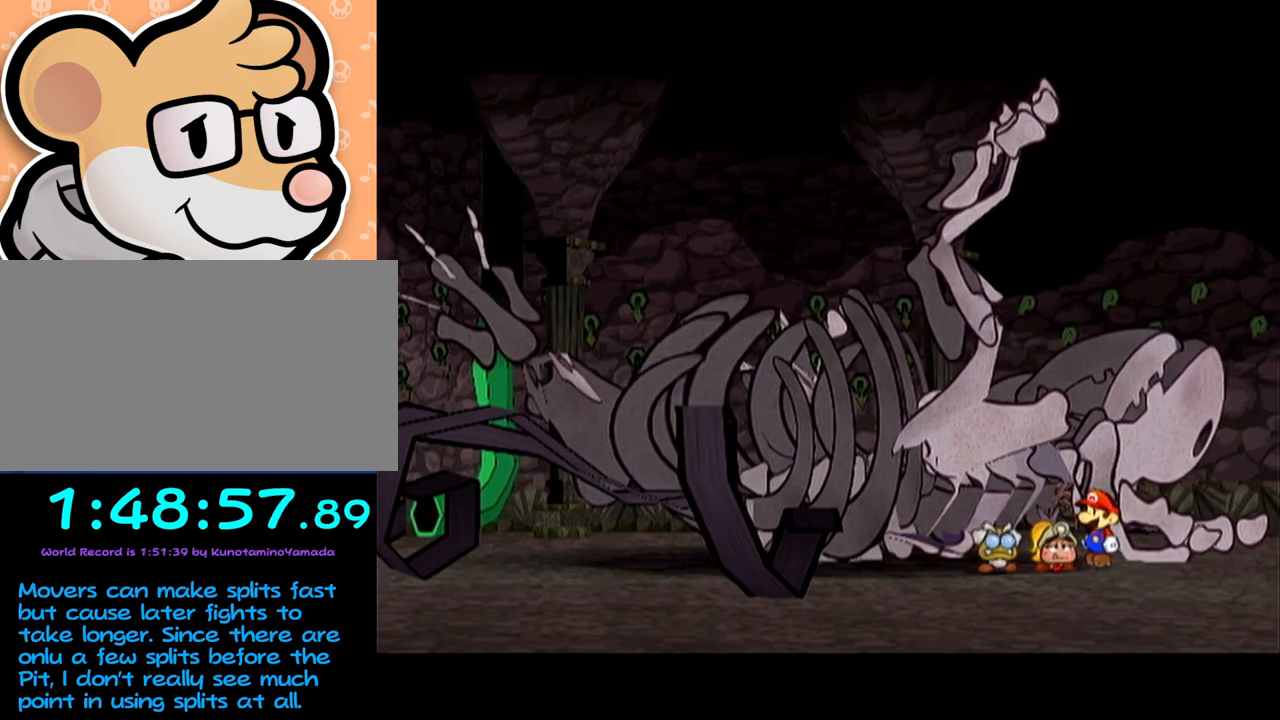
{"buttons": [], "left_stick": "center", "events": [[433, "B", "down"], [483, "B", "up"]]}
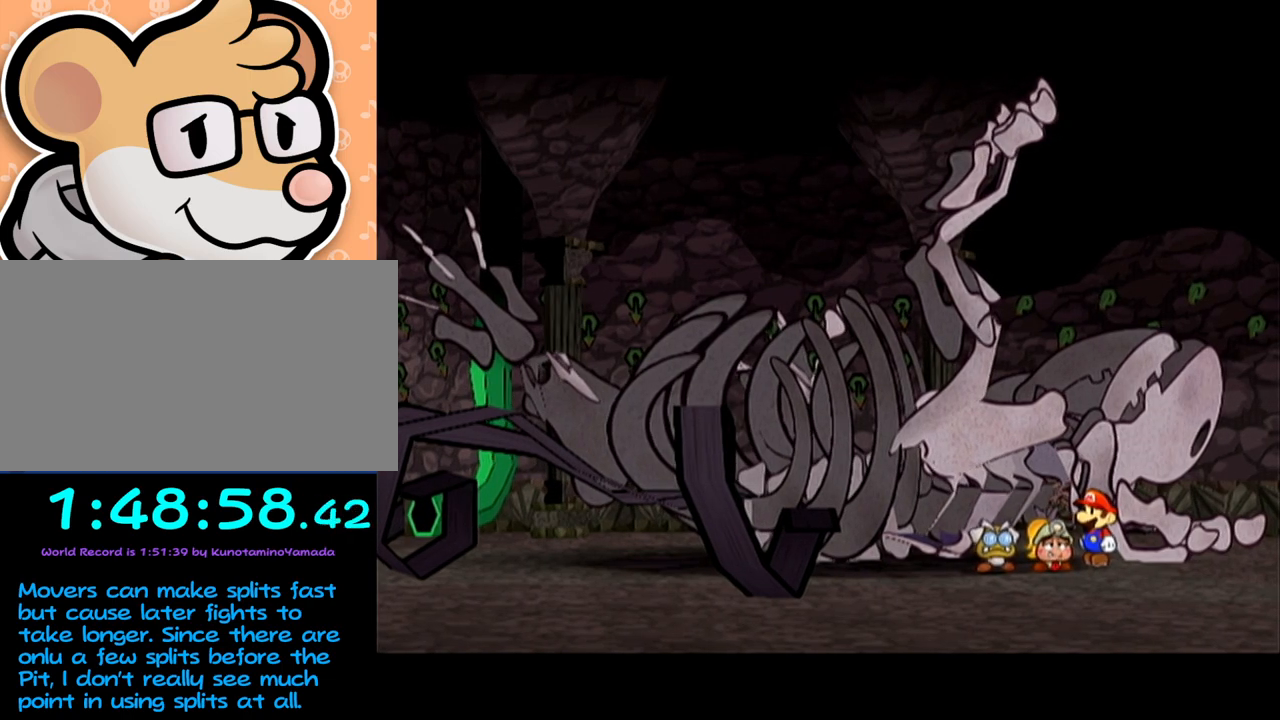
{"buttons": [], "left_stick": "center", "events": [[150, "B", "down"], [217, "B", "up"], [400, "B", "down"], [483, "B", "up"]]}